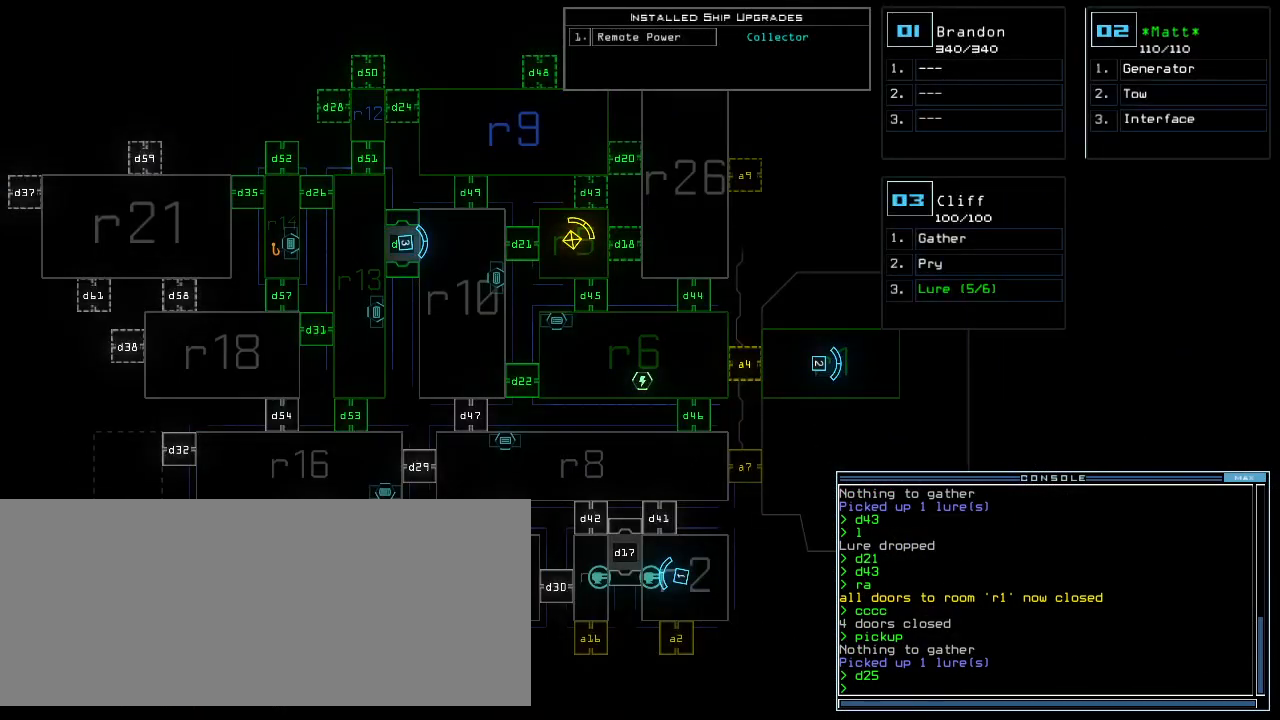
Gameplay with keyboard; each line is a JSON object with the keys held at the frame after it. "events" lists presses ("down") and releases ("up") of ".", "0", "1", "2", "3", "4", "5", "6", "7", "8", "9", "a", "b", "backspace", "c", "caps_lock", "comma", "ctrl_l", "ctrl_r", "d", "down", "e", "equals", "escape", "f", "f8", "g", "h", "i", "j", "k", "l", "left", "m", "minus", "n", "o", "p", "q", "quote", "r", "return", "right", "s", "semicolon", "shift_l", "shift_r", "space", "t", "tab", "tilde", "u", "up", "v", "w", "x", "y" and "z" between this image and that frame as [ms after this image, input, new state], when the widget could be followed in between. No other keys are recorded. Mouse input is not recorded.
{"keys": [], "events": []}
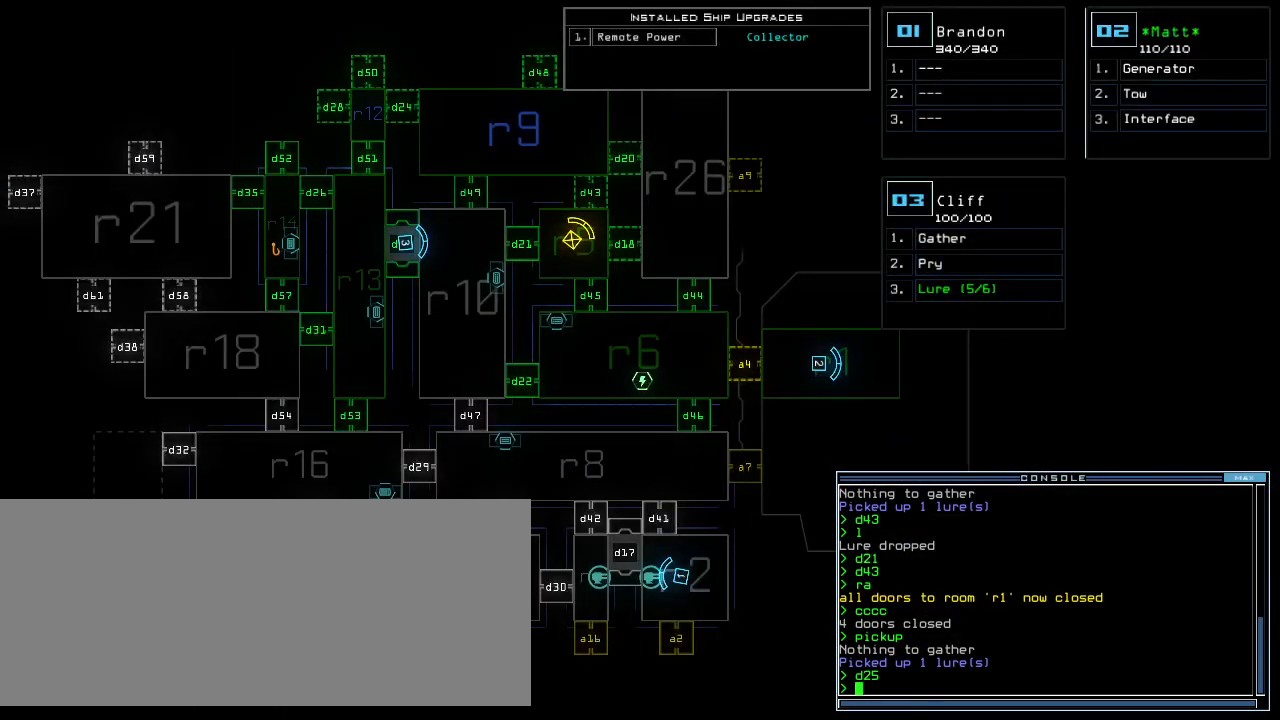
{"keys": [], "events": []}
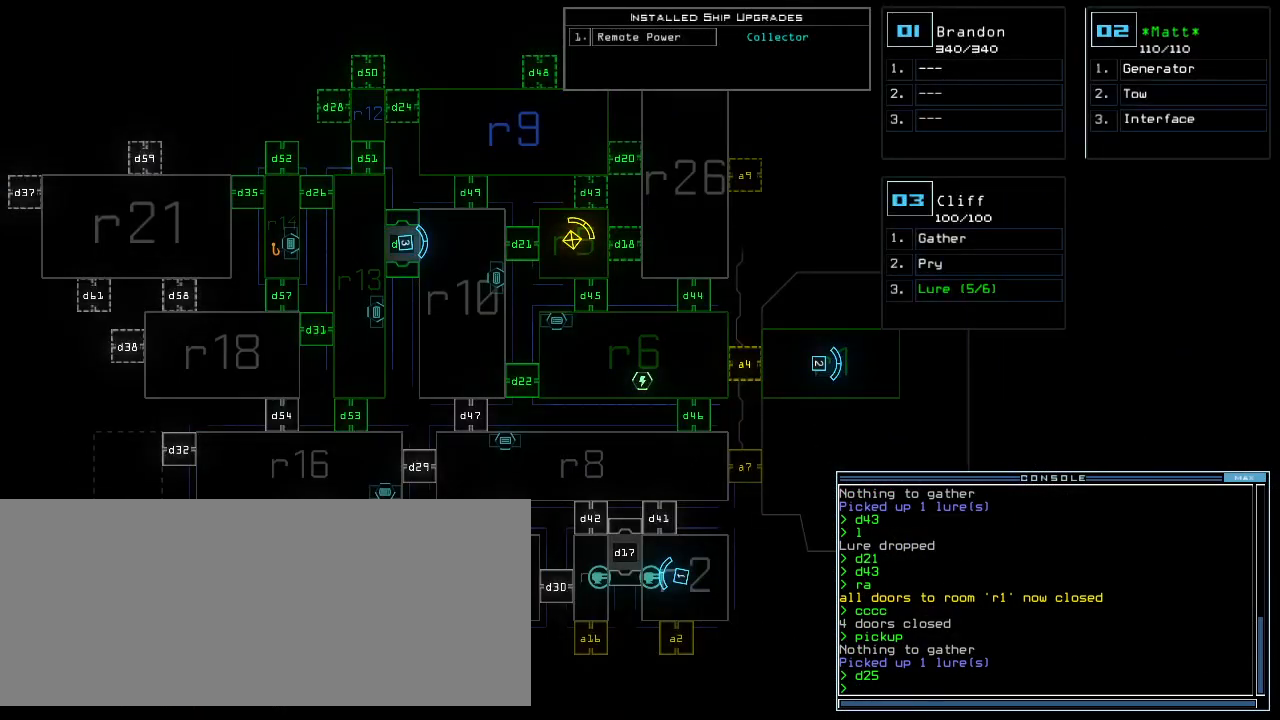
{"keys": [], "events": []}
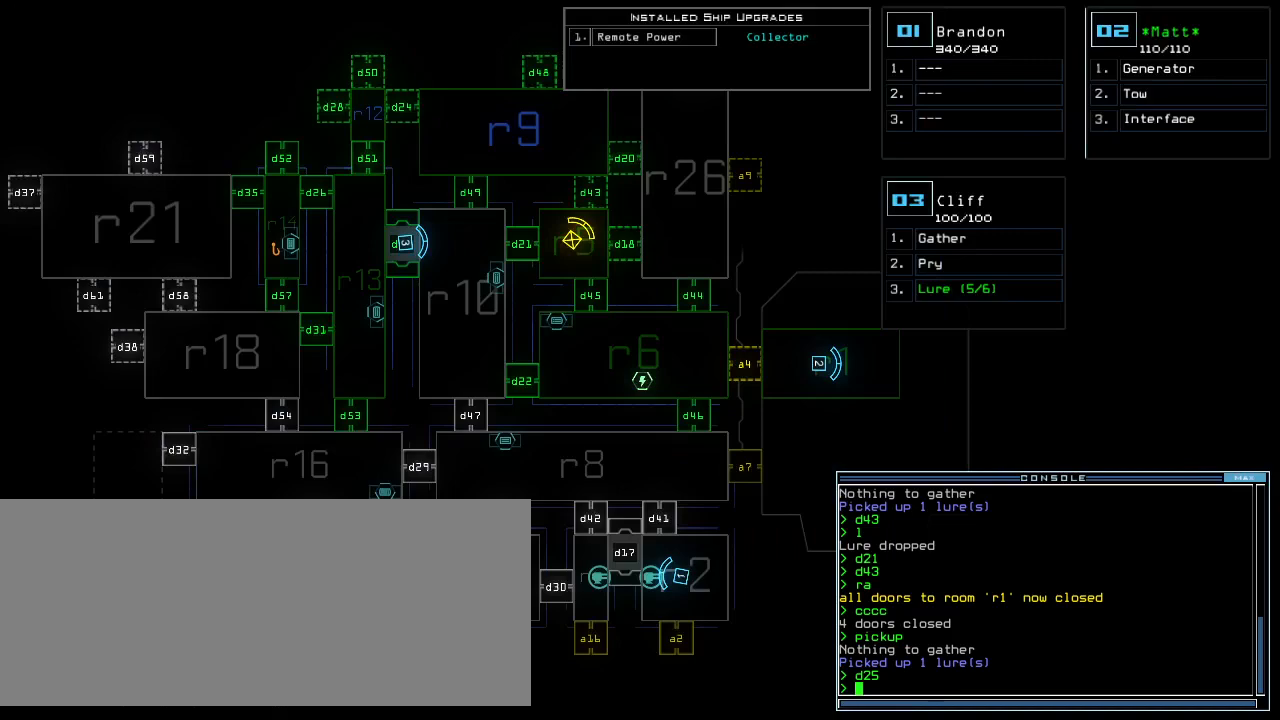
{"keys": [], "events": []}
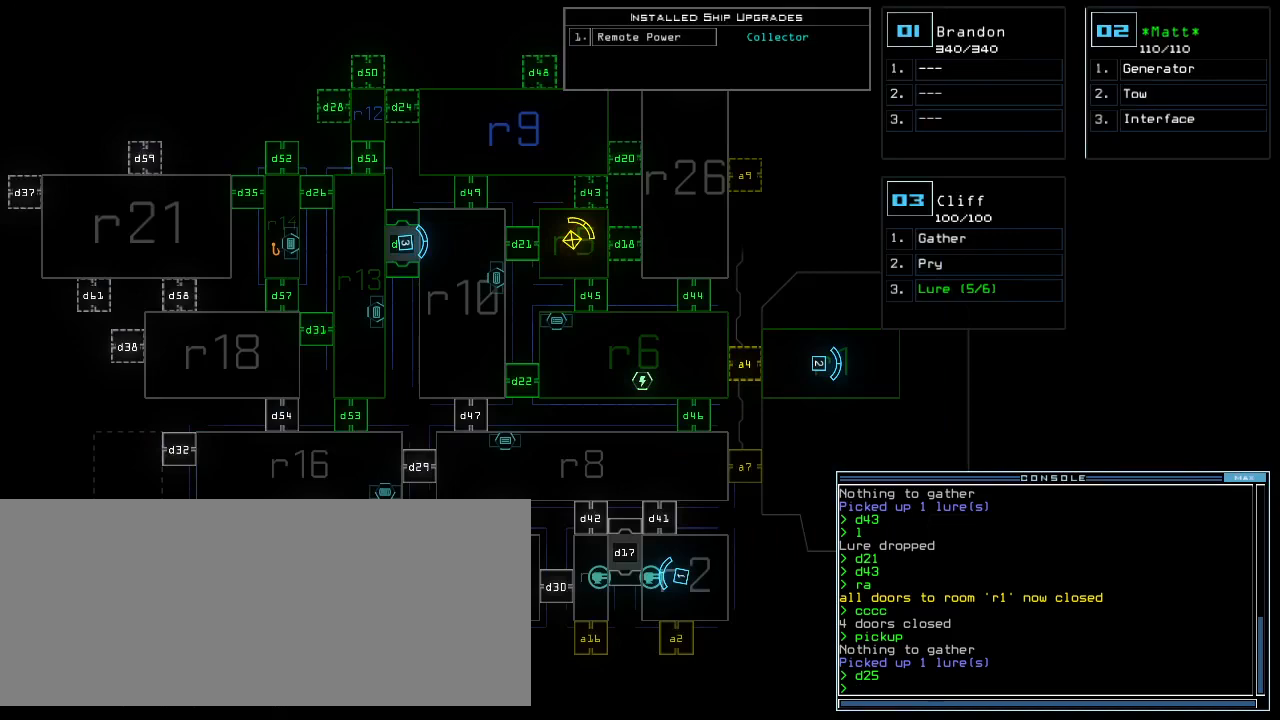
{"keys": [], "events": []}
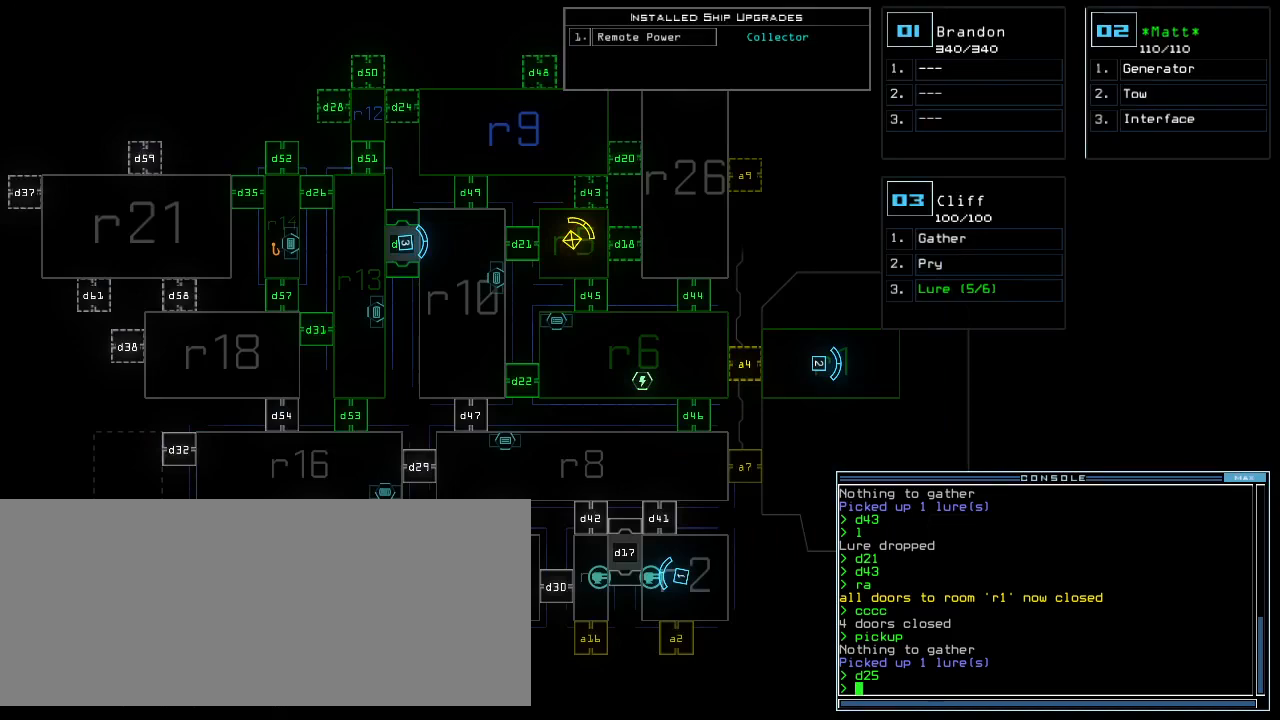
{"keys": [], "events": []}
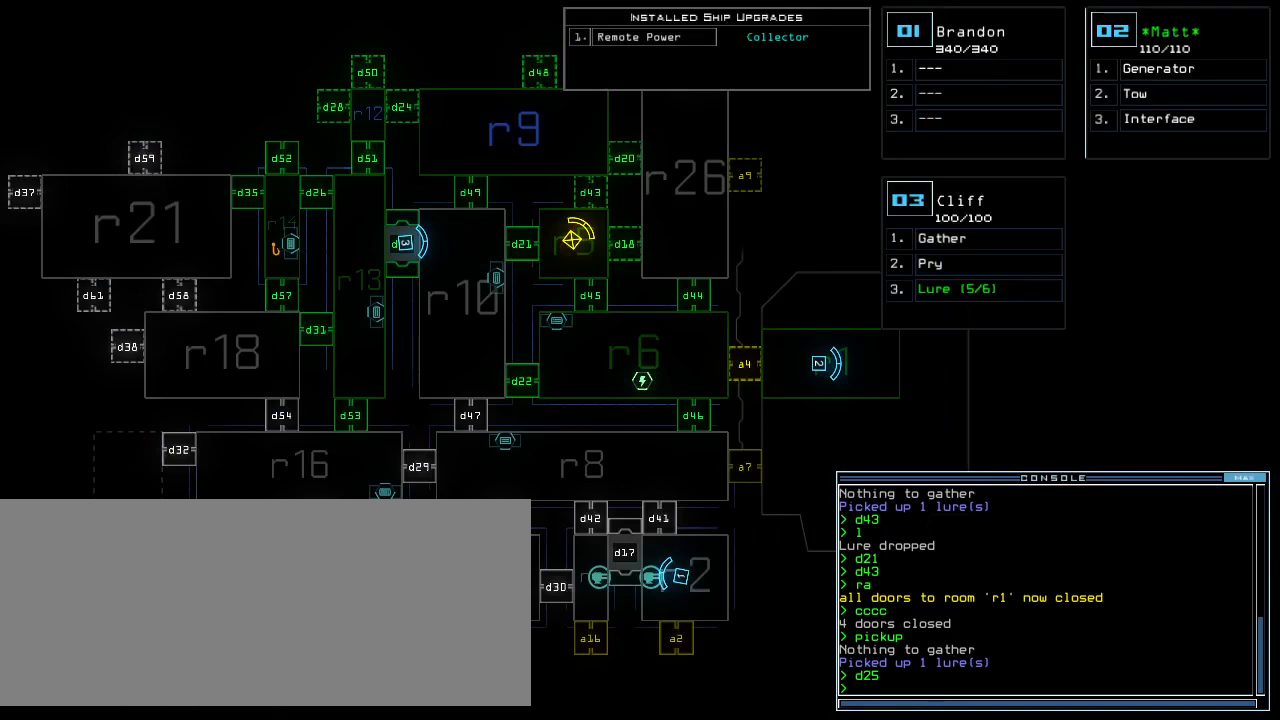
{"keys": [], "events": [[60, "f", "down"], [140, "f", "up"], [140, "space", "down"], [240, "r", "down"], [280, "space", "up"], [300, "r", "up"]]}
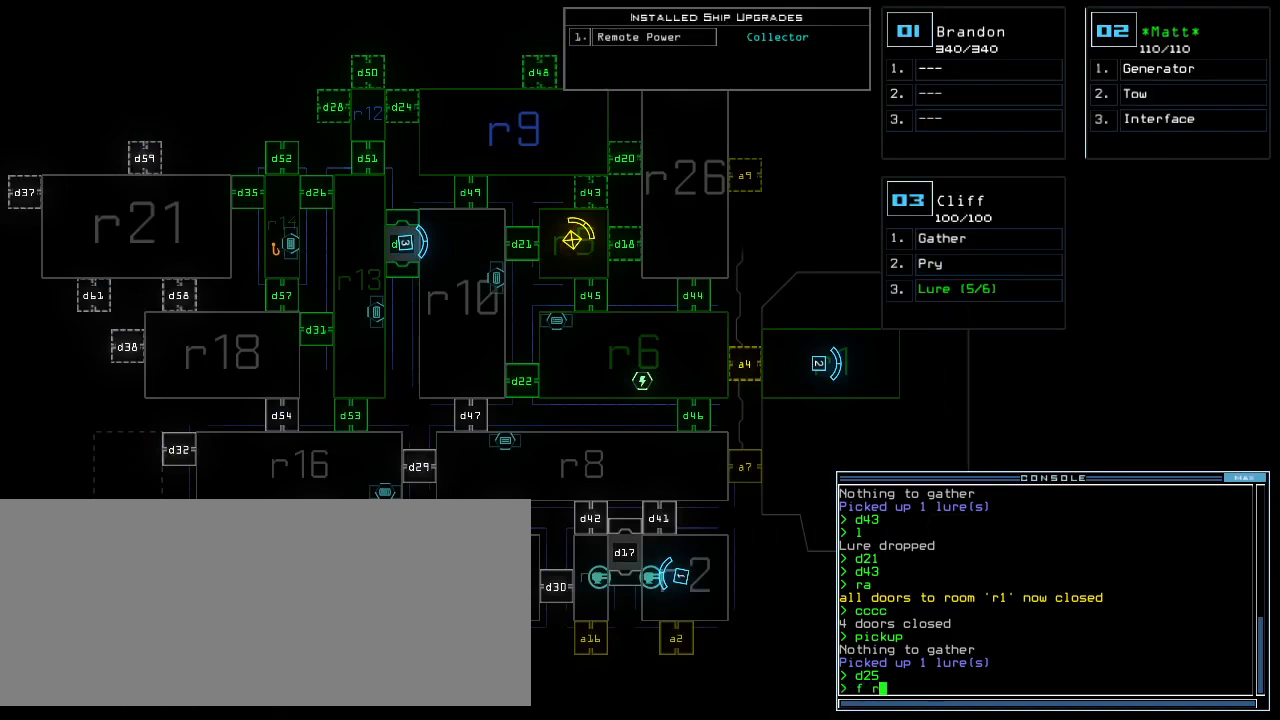
{"keys": [], "events": [[160, "9", "down"], [220, "9", "up"], [240, "space", "down"], [280, "space", "up"]]}
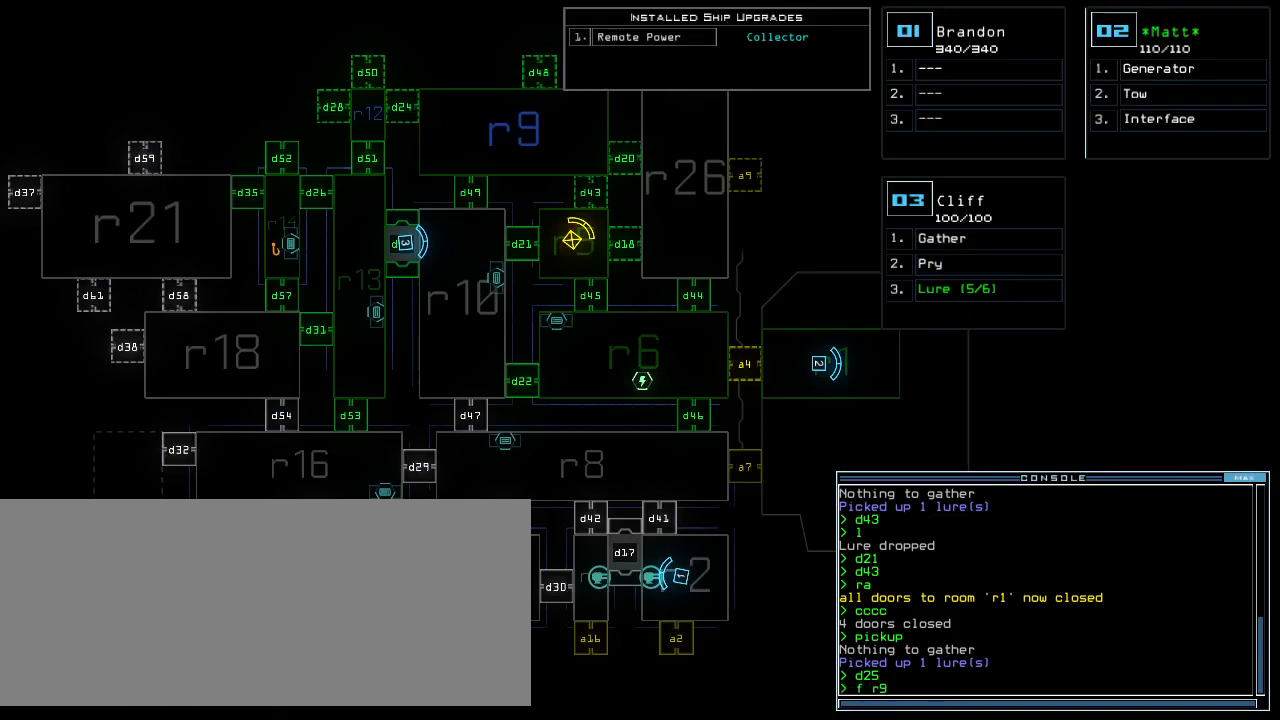
{"keys": [], "events": [[340, "quote", "down"], [360, "quote", "up"]]}
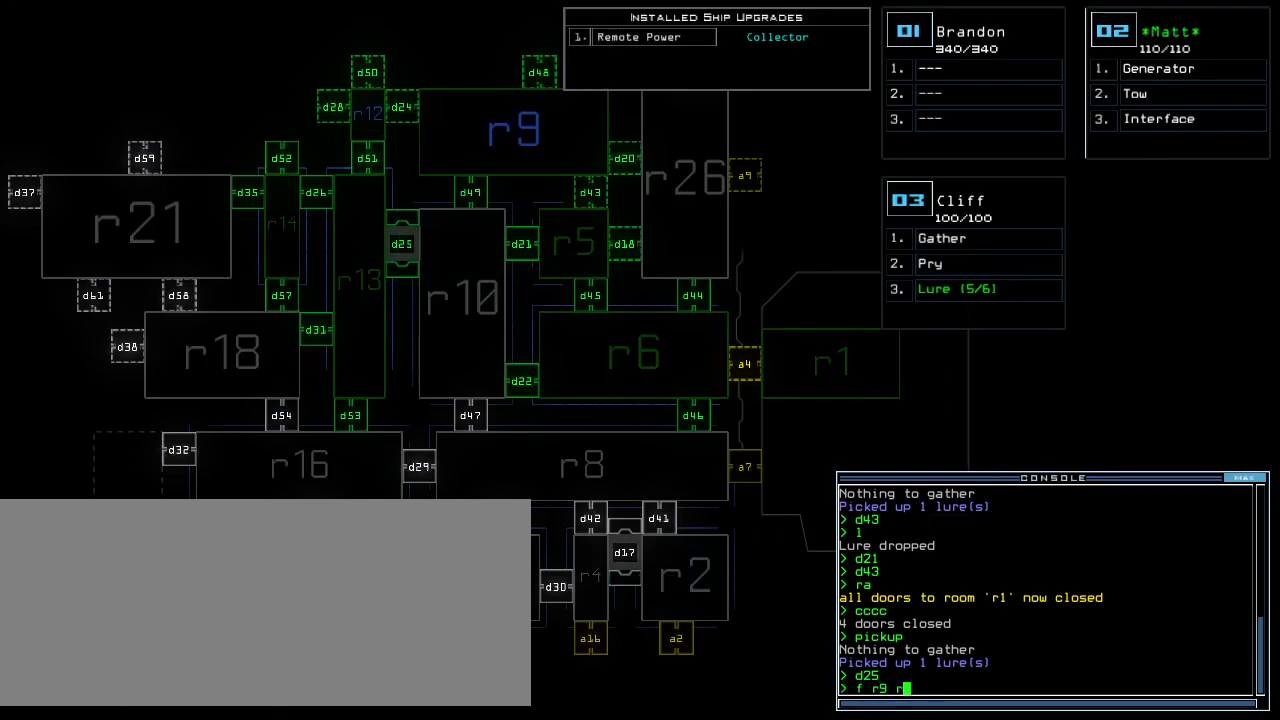
{"keys": [], "events": []}
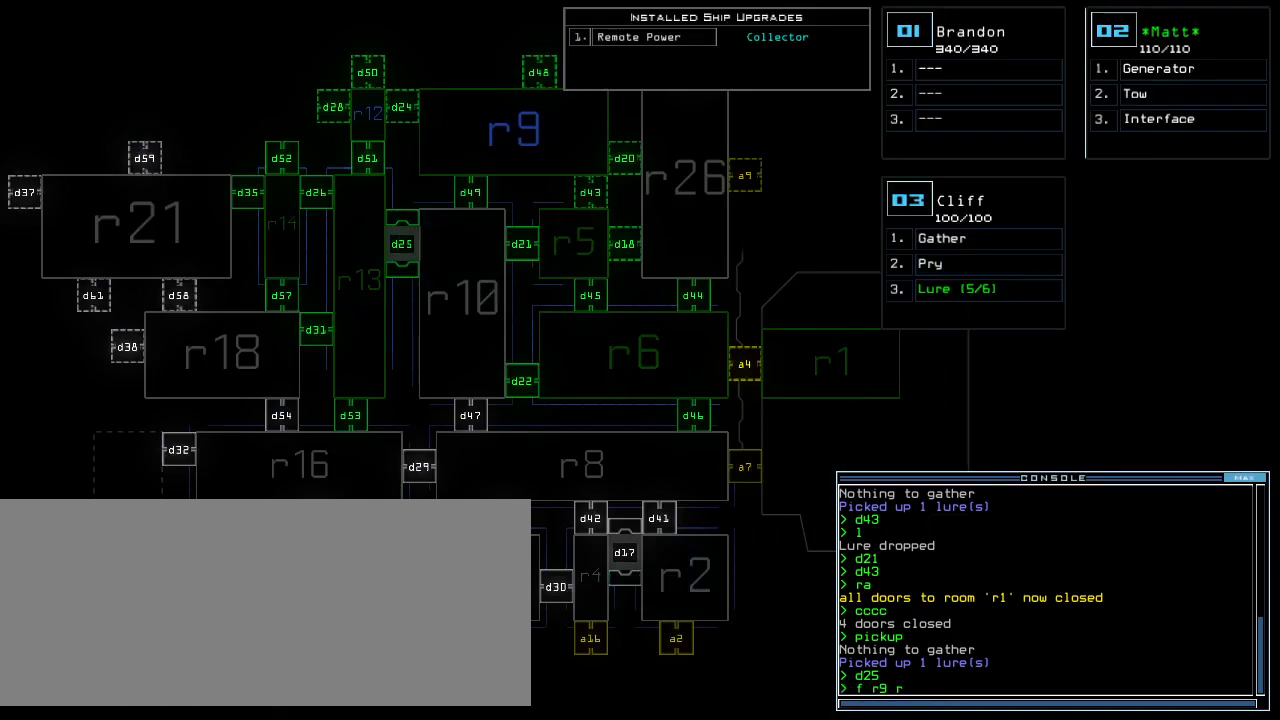
{"keys": [], "events": [[300, "5", "down"], [380, "return", "down"], [400, "5", "up"], [440, "return", "up"]]}
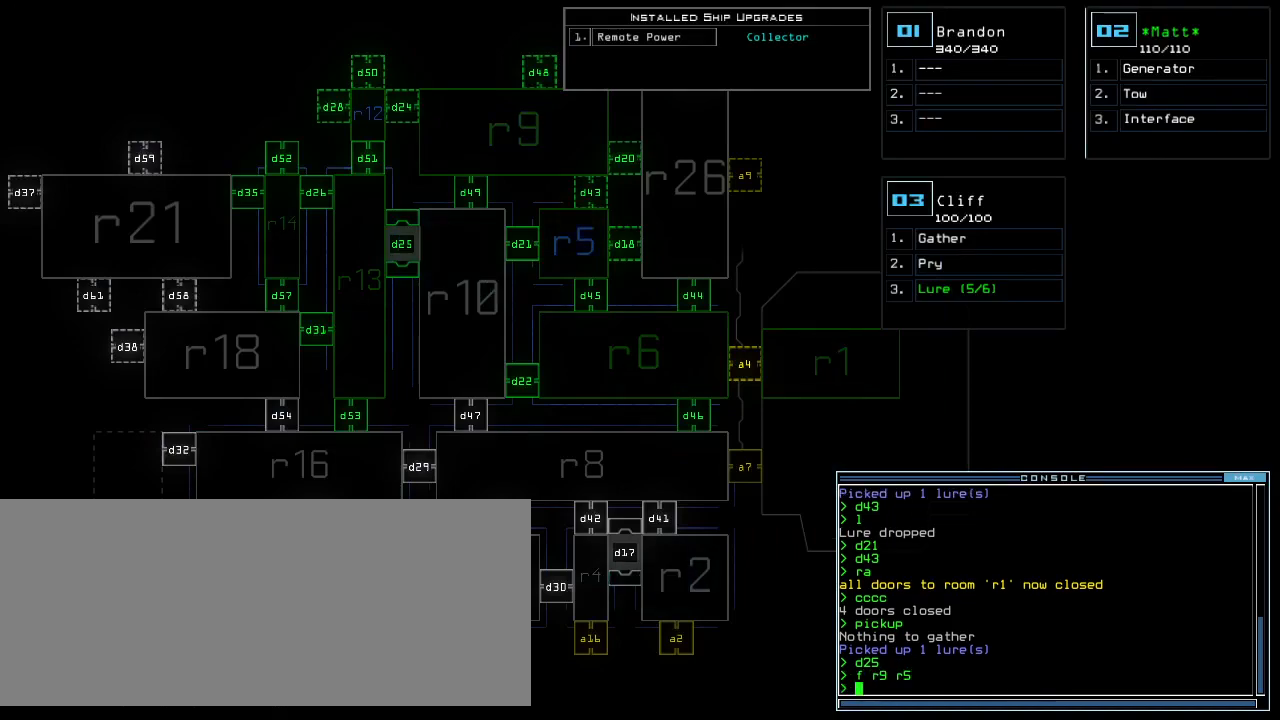
{"keys": [], "events": [[160, "quote", "down"], [240, "quote", "up"]]}
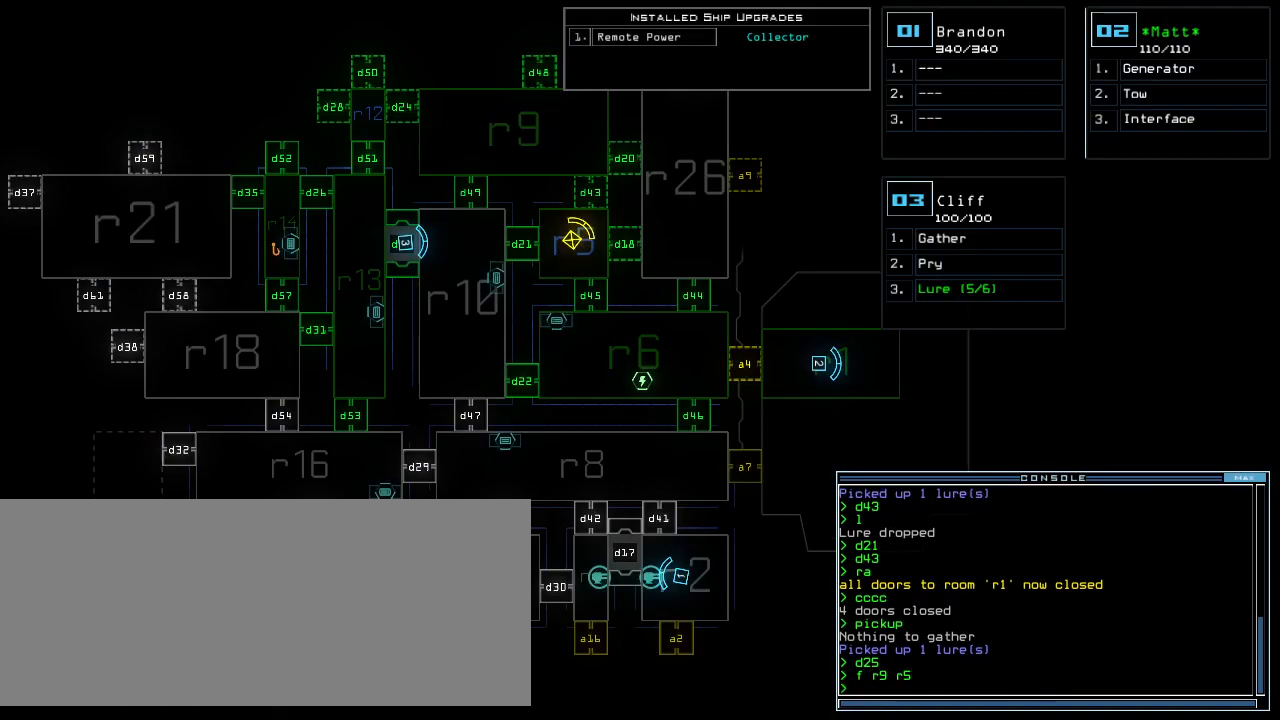
{"keys": ["right"], "events": [[220, "1", "down"], [280, "1", "up"], [460, "right", "down"]]}
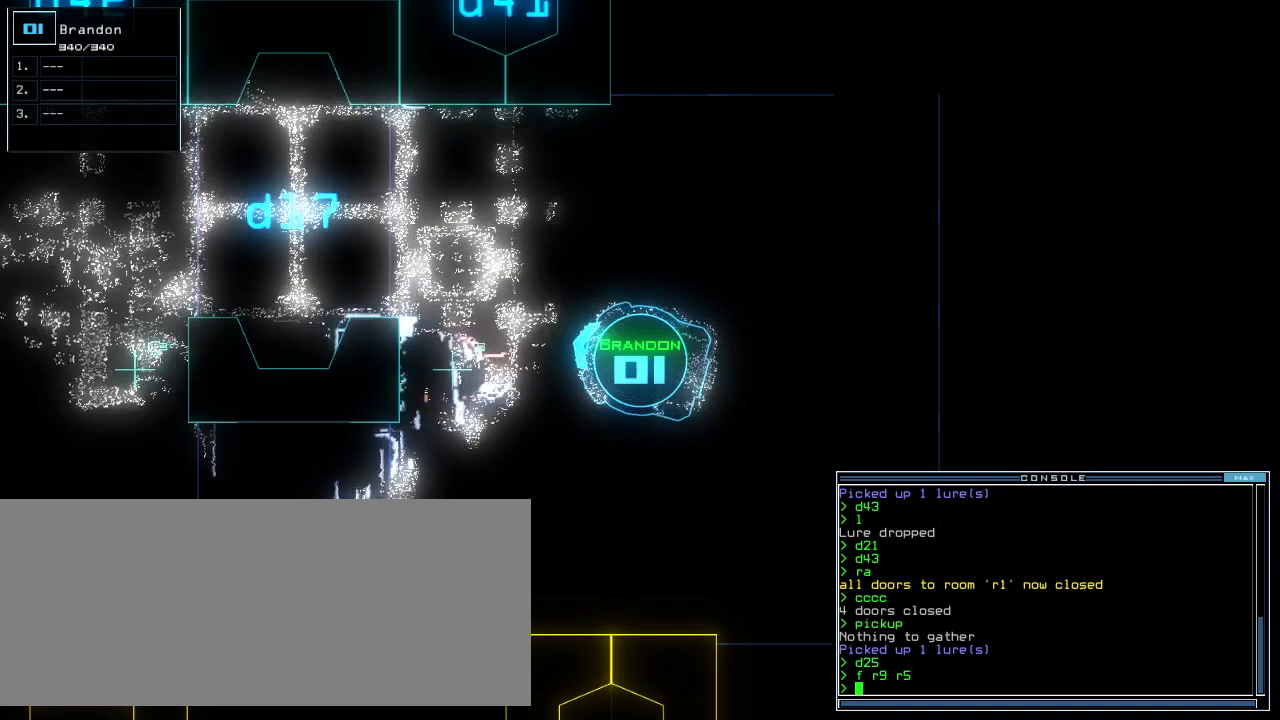
{"keys": ["right"], "events": []}
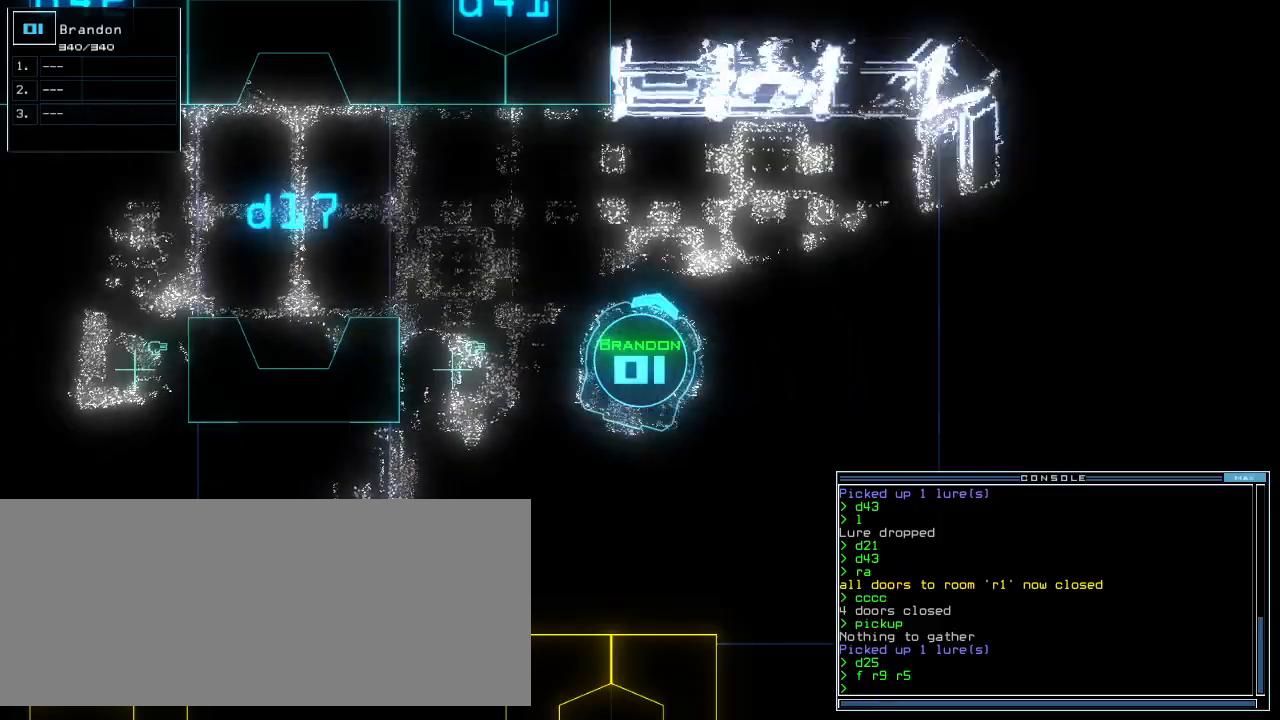
{"keys": ["right", "up"], "events": [[20, "up", "down"], [200, "up", "up"], [300, "up", "down"]]}